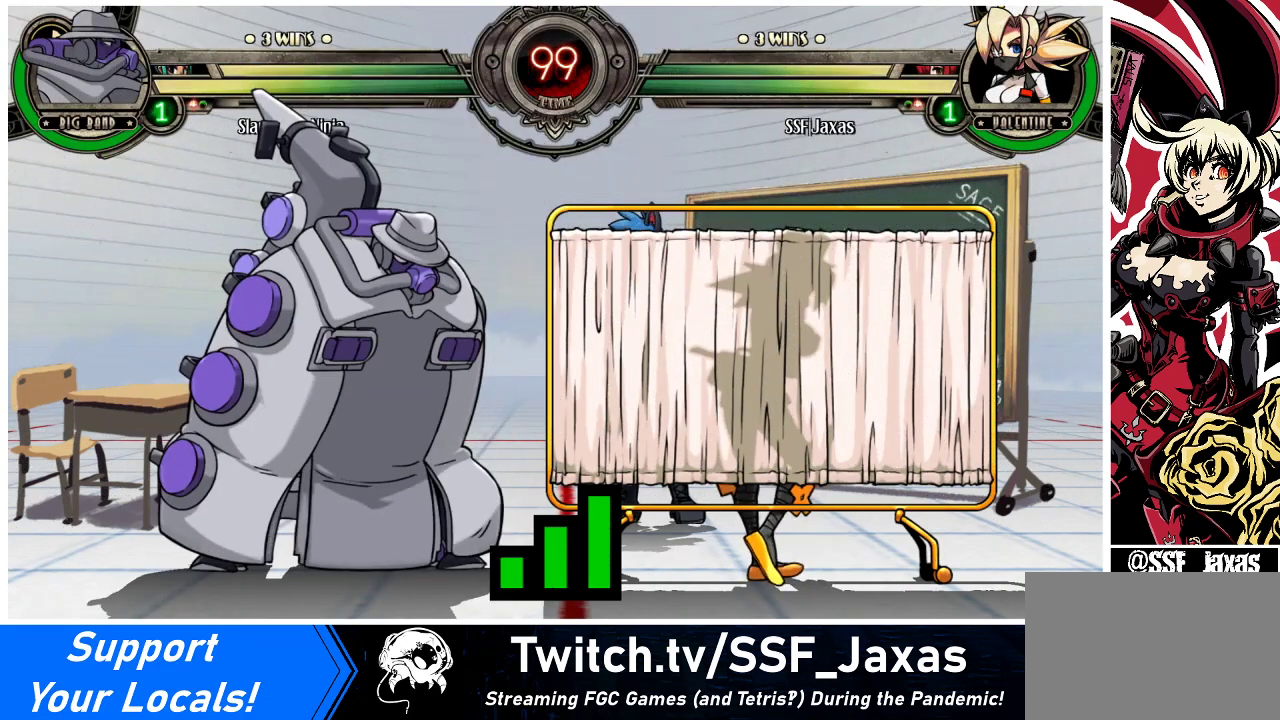
Gameplay with a controller (arcade stick); each line is a JSON object with the inputs held at the frame after it. "events" lists button and stick changes between this image and that frame as [ms after this image, input, new state], when the widget could be followed in between. Not read: L3 MP R3.
{"buttons": ["DPAD_DOWN"], "events": [[300, "DPAD_LEFT", "down"], [433, "DPAD_DOWN", "down"], [500, "DPAD_LEFT", "up"]]}
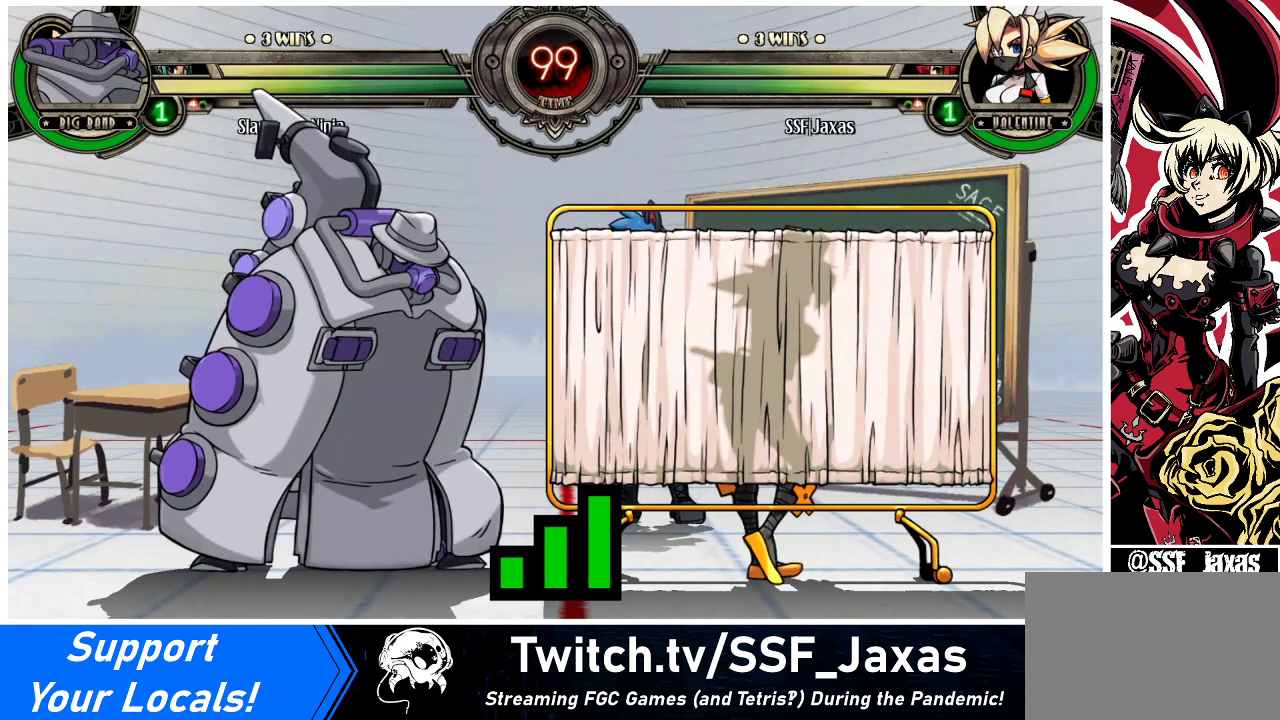
{"buttons": [], "events": [[33, "DPAD_DOWN", "up"], [133, "DPAD_RIGHT", "down"], [167, "DPAD_RIGHT", "up"]]}
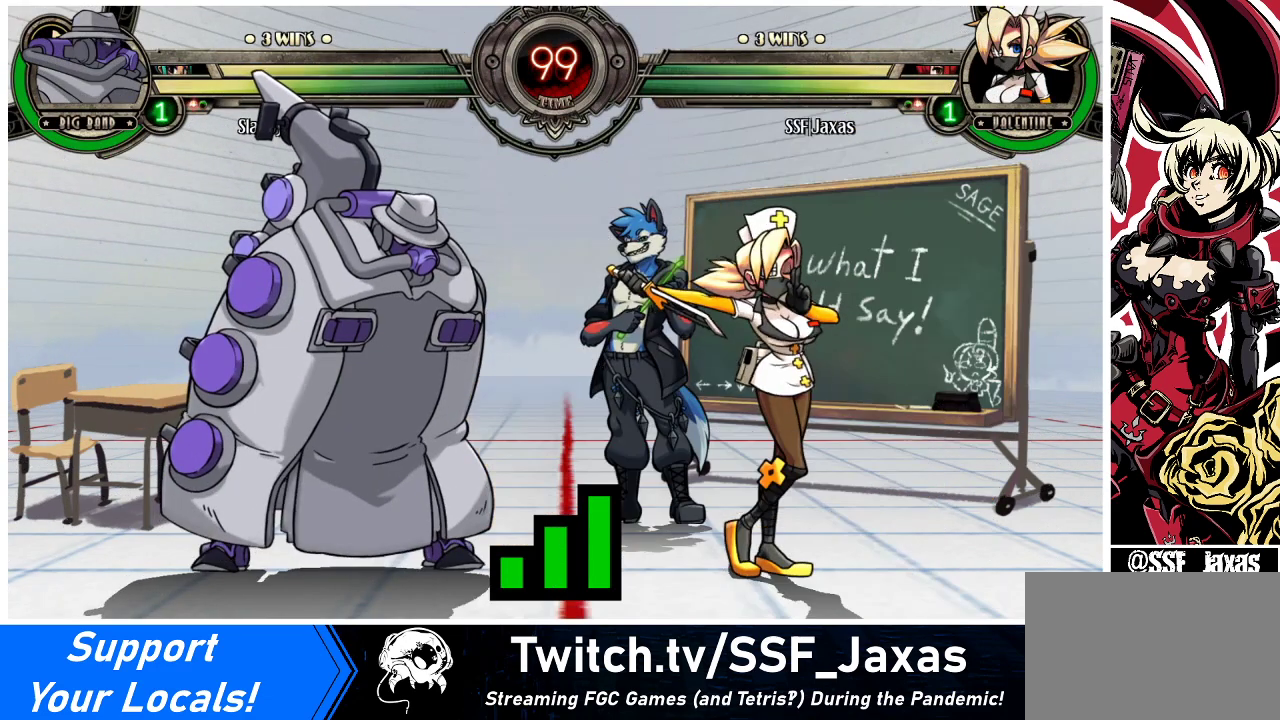
{"buttons": [], "events": []}
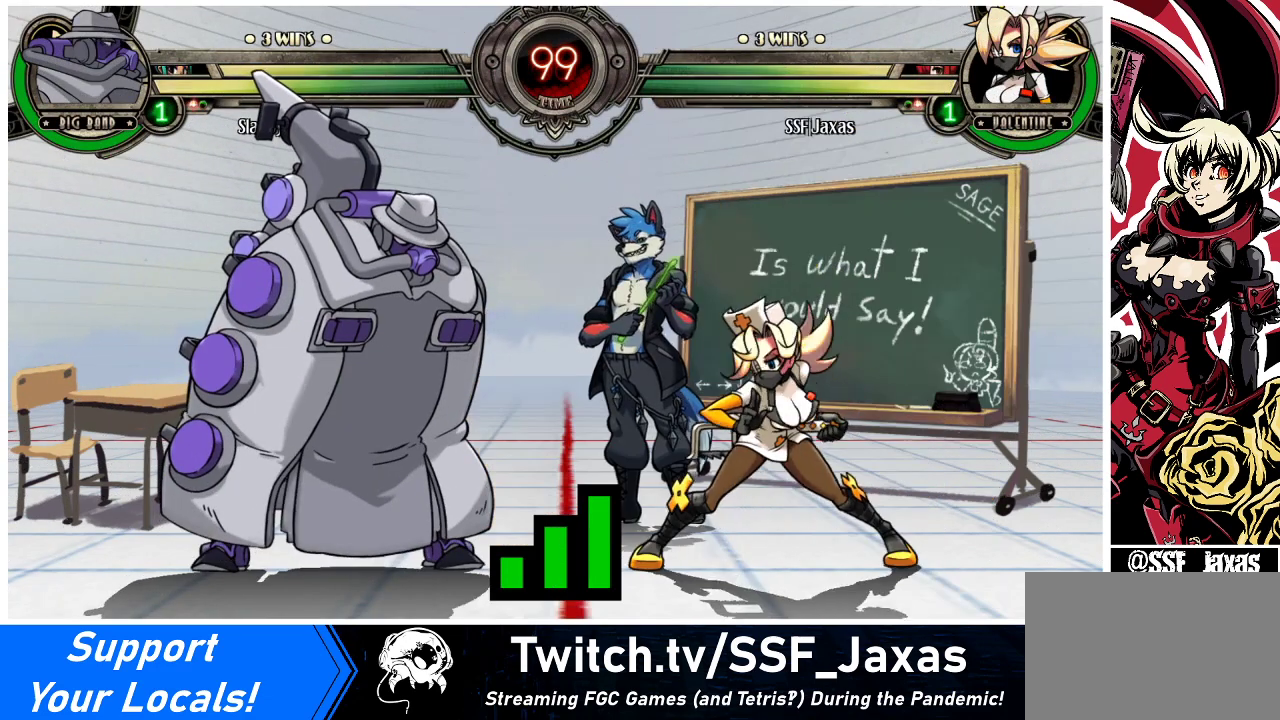
{"buttons": [], "events": []}
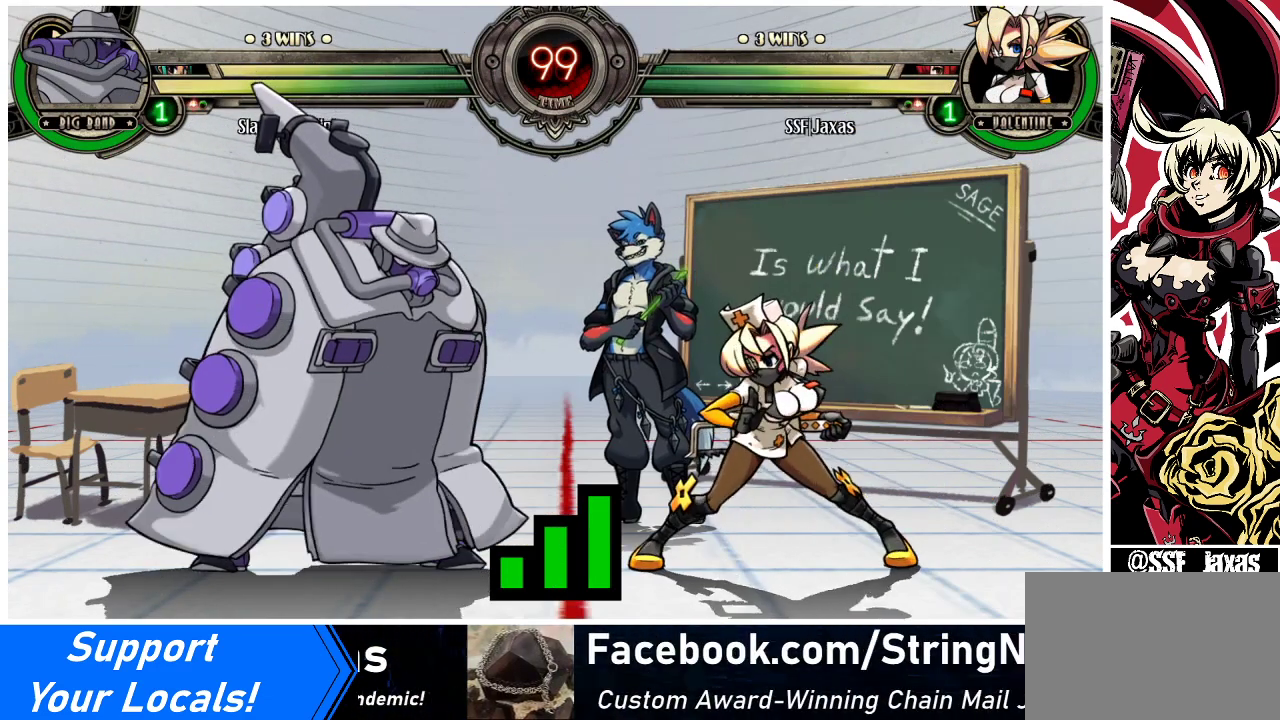
{"buttons": ["DPAD_DOWN", "DPAD_LEFT"], "events": [[400, "DPAD_LEFT", "down"], [500, "DPAD_DOWN", "down"]]}
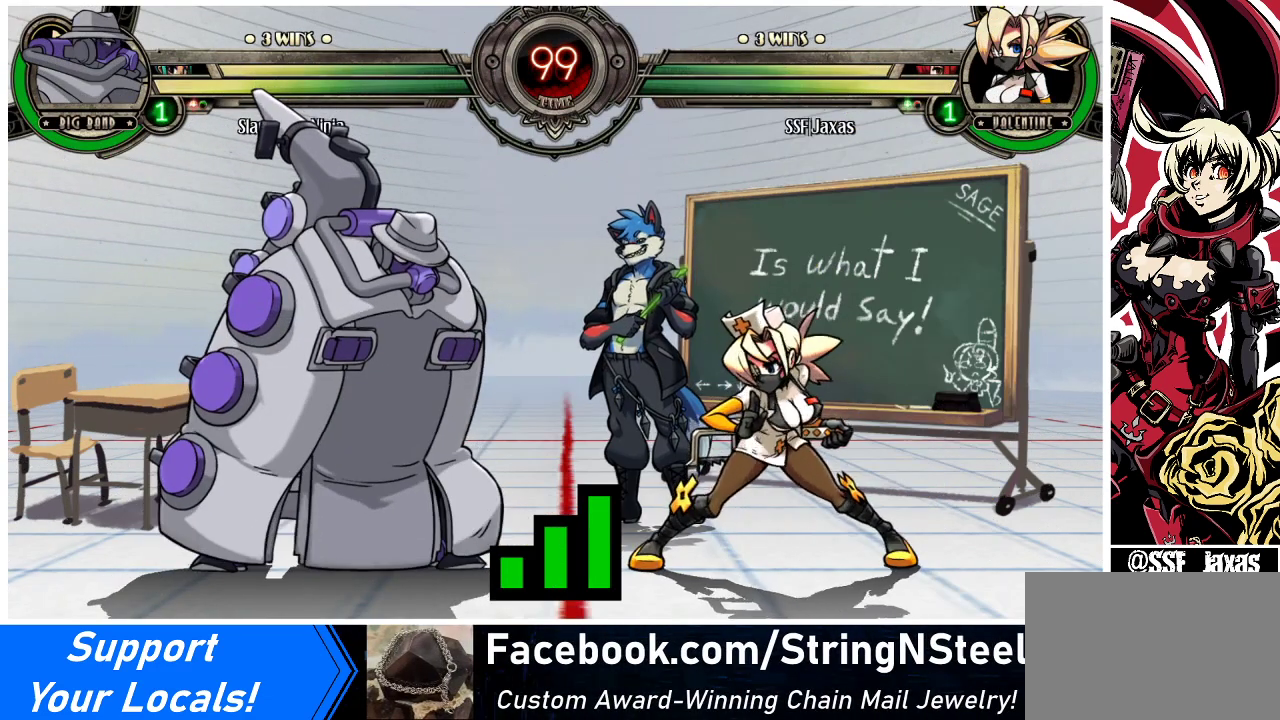
{"buttons": [], "events": [[133, "DPAD_DOWN", "up"], [167, "DPAD_LEFT", "up"], [200, "DPAD_RIGHT", "down"], [267, "DPAD_RIGHT", "up"]]}
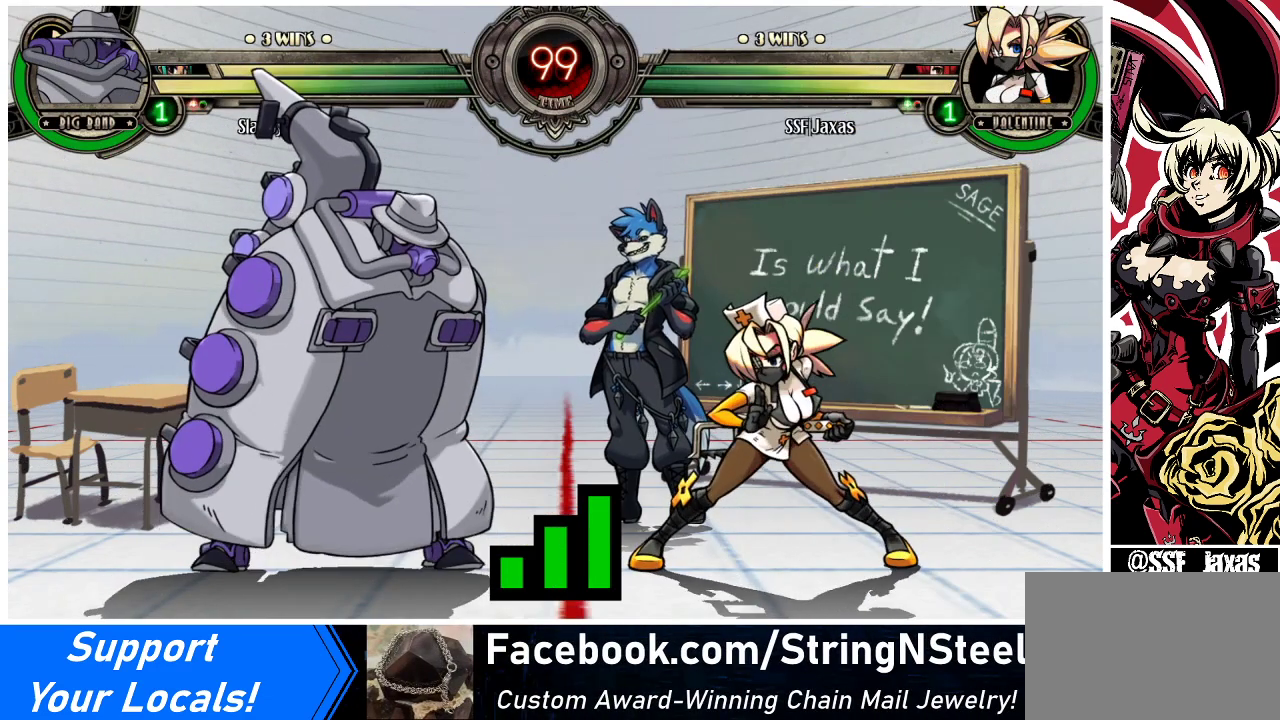
{"buttons": ["DPAD_RIGHT"], "events": [[333, "DPAD_RIGHT", "down"]]}
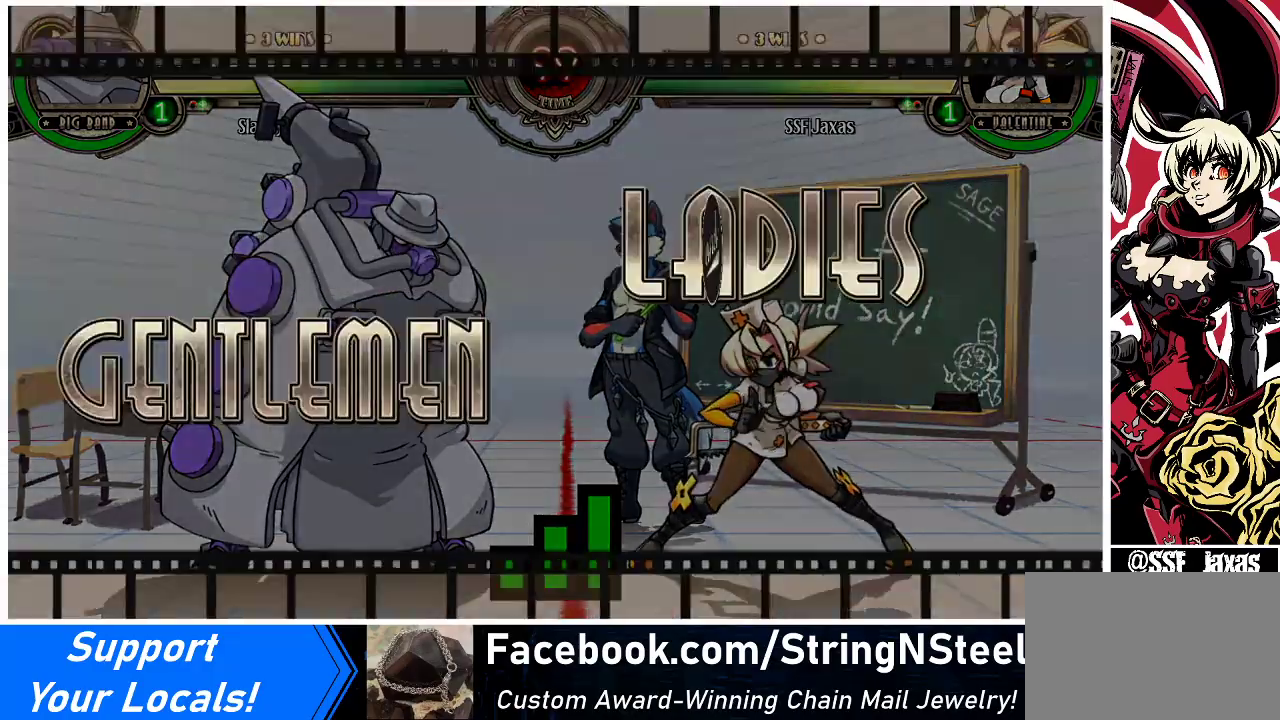
{"buttons": ["DPAD_RIGHT"], "events": []}
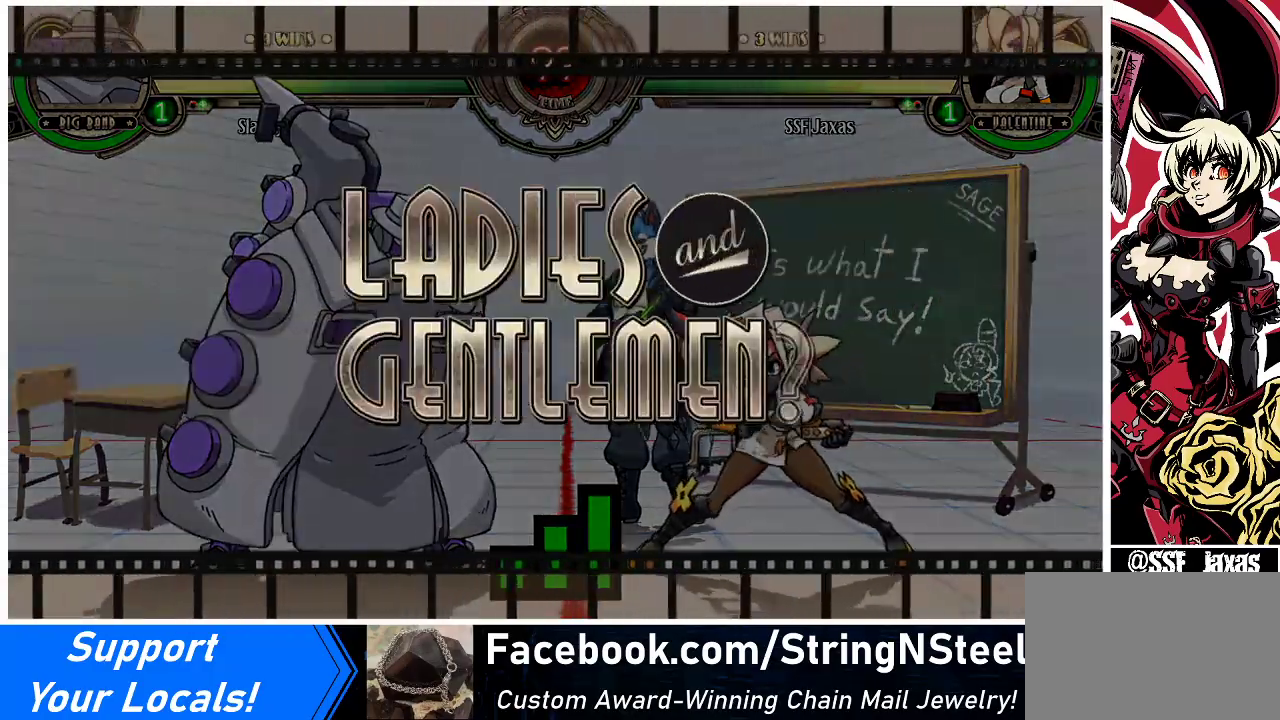
{"buttons": ["DPAD_RIGHT"], "events": []}
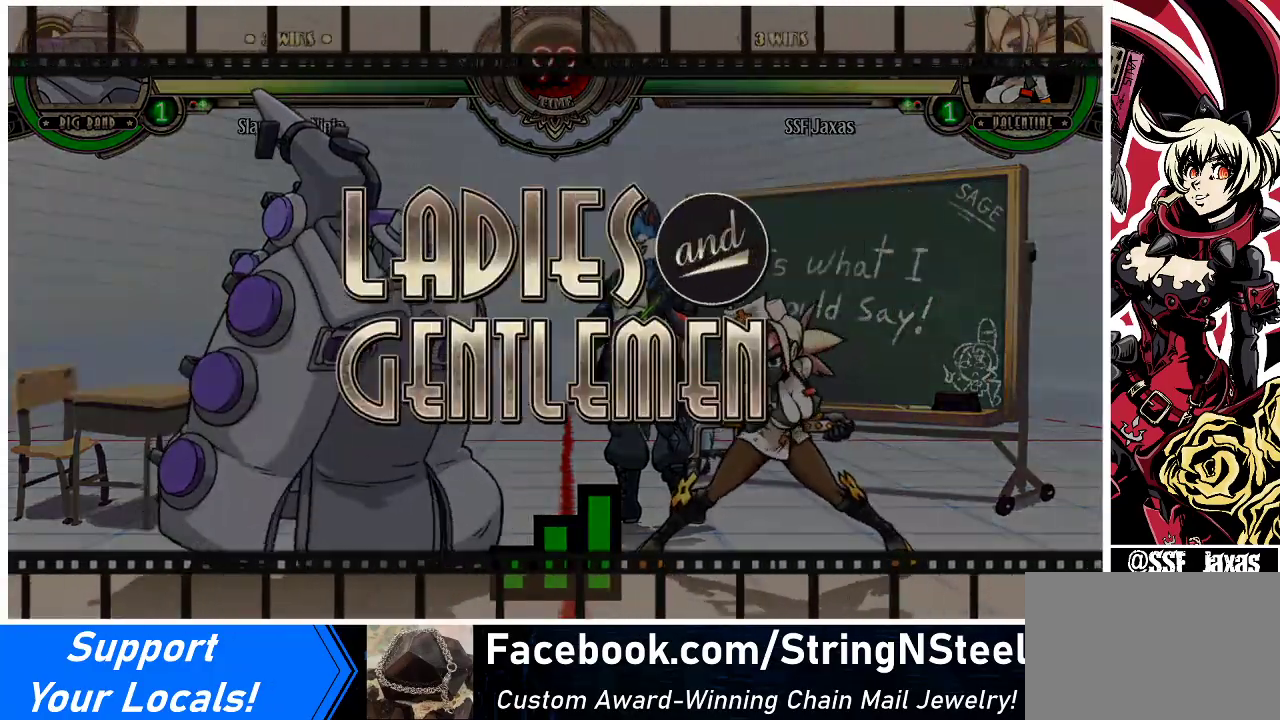
{"buttons": ["DPAD_RIGHT"], "events": []}
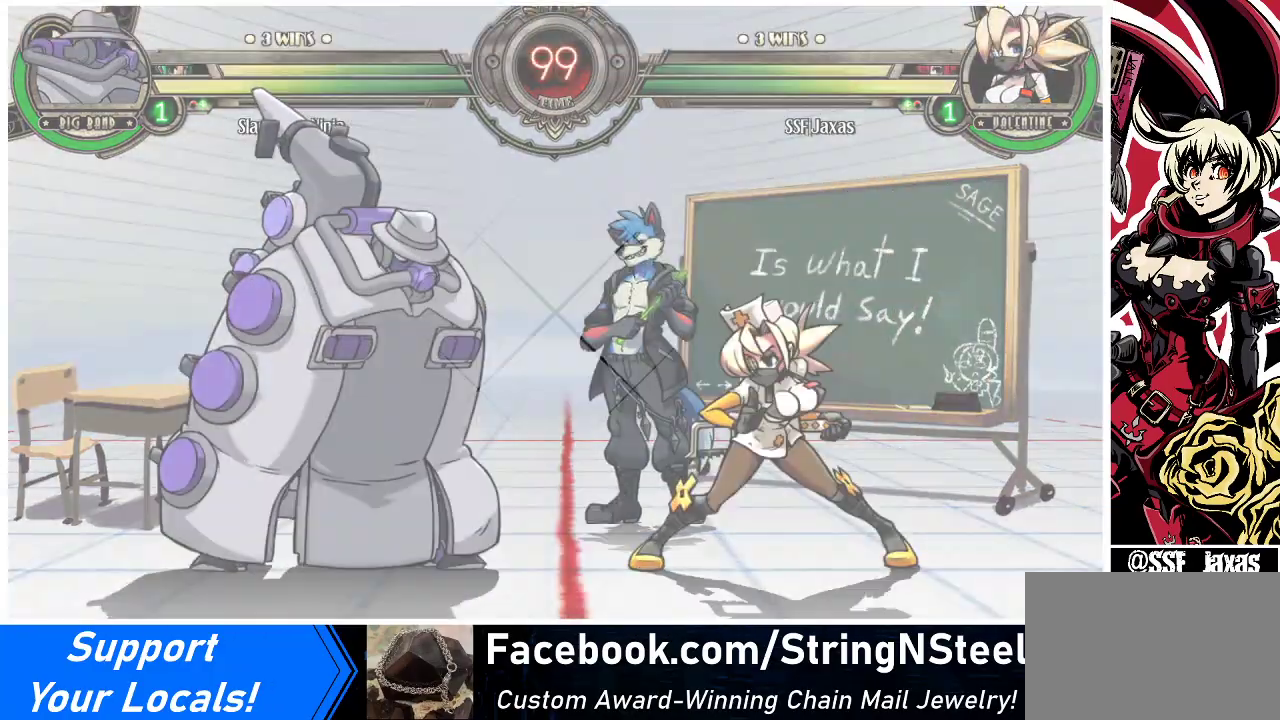
{"buttons": ["DPAD_RIGHT"], "events": []}
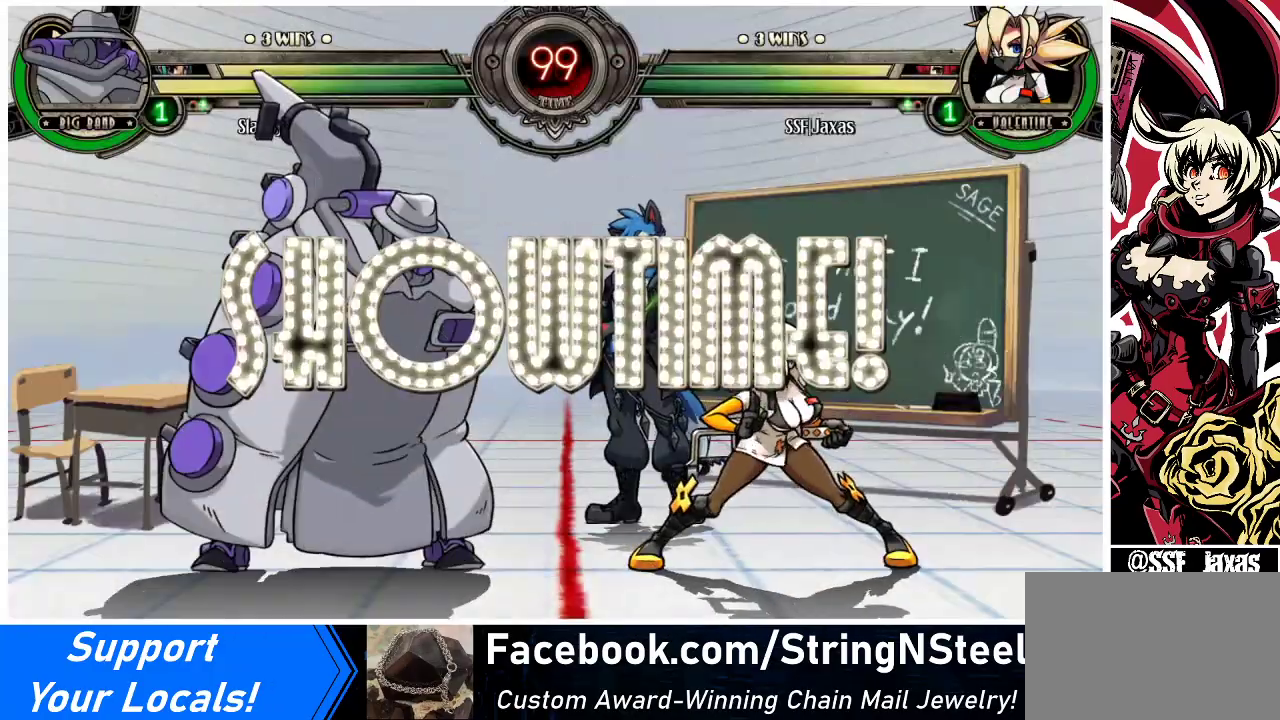
{"buttons": ["DPAD_RIGHT"], "events": []}
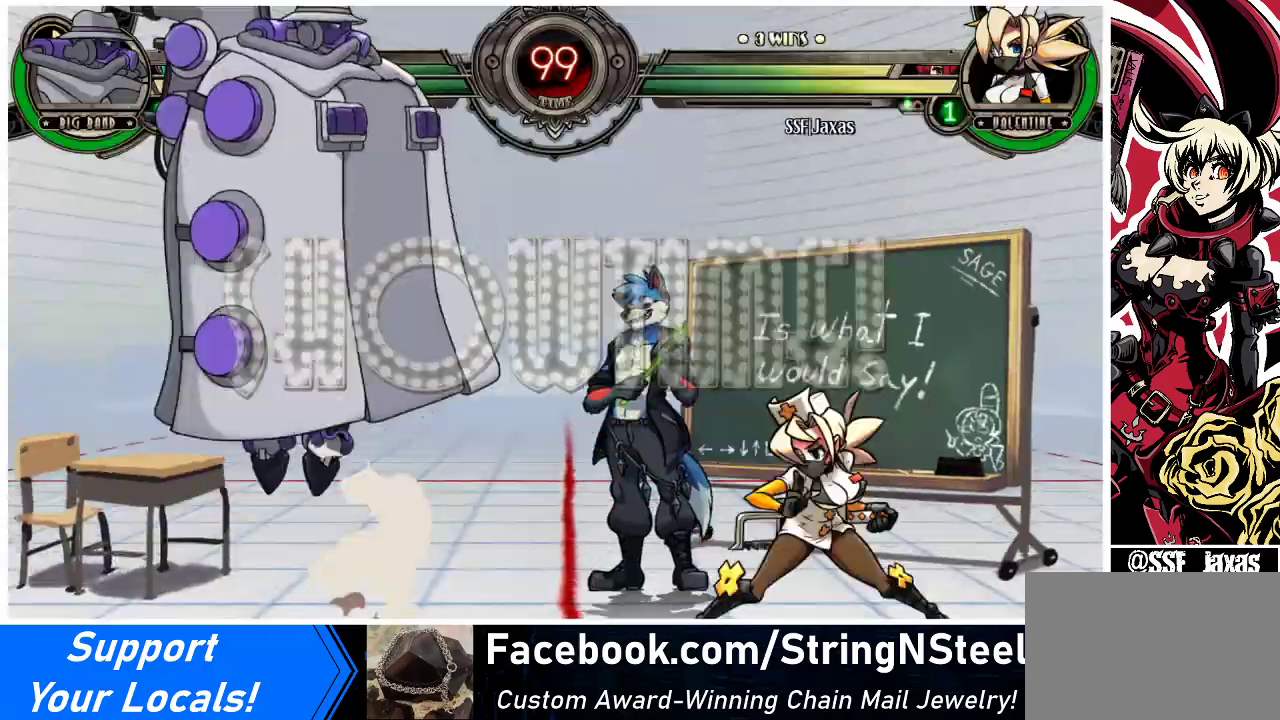
{"buttons": [], "events": [[33, "DPAD_DOWN", "down"], [100, "DPAD_DOWN", "up"], [100, "DPAD_UP", "down"], [233, "DPAD_UP", "up"], [400, "DPAD_RIGHT", "up"]]}
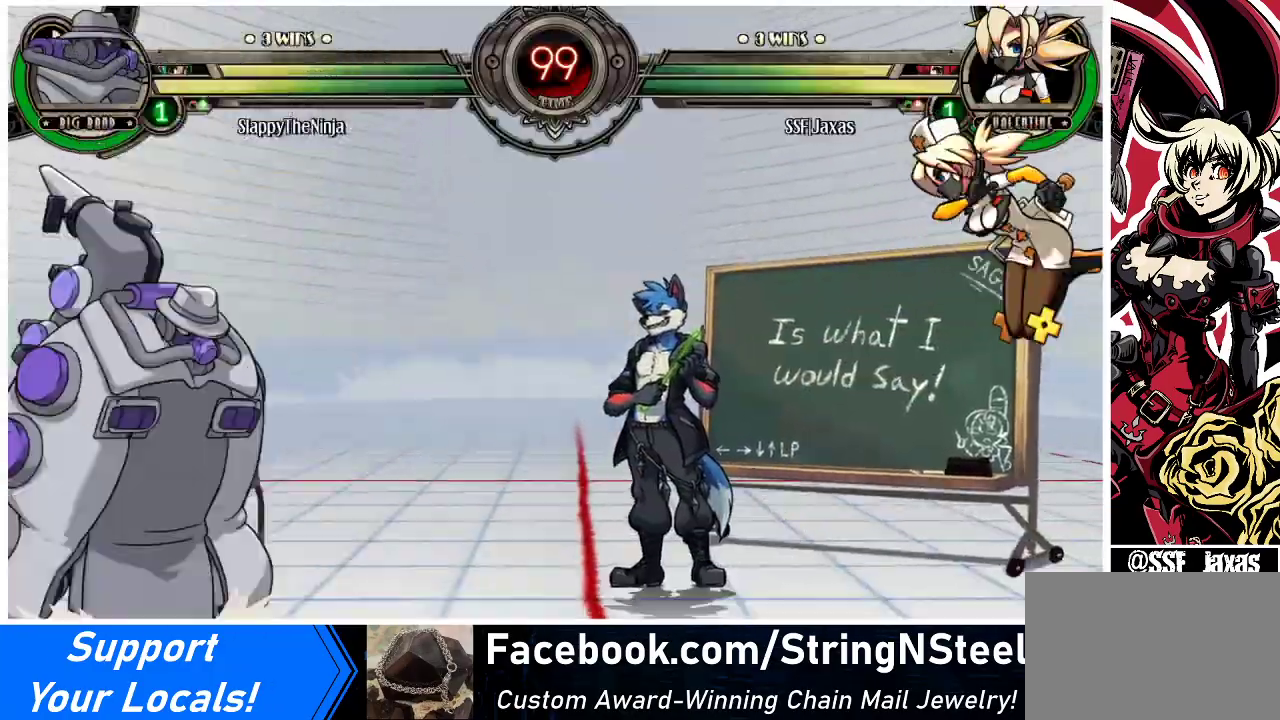
{"buttons": ["DPAD_LEFT"], "events": [[33, "DPAD_LEFT", "down"], [33, "DPAD_UP", "down"], [133, "DPAD_LEFT", "up"], [167, "DPAD_UP", "up"], [200, "DPAD_DOWN", "down"], [233, "DPAD_LEFT", "down"], [300, "DPAD_DOWN", "up"], [300, "R1", "down"], [333, "DPAD_LEFT", "up"], [333, "R1", "up"], [500, "DPAD_LEFT", "down"]]}
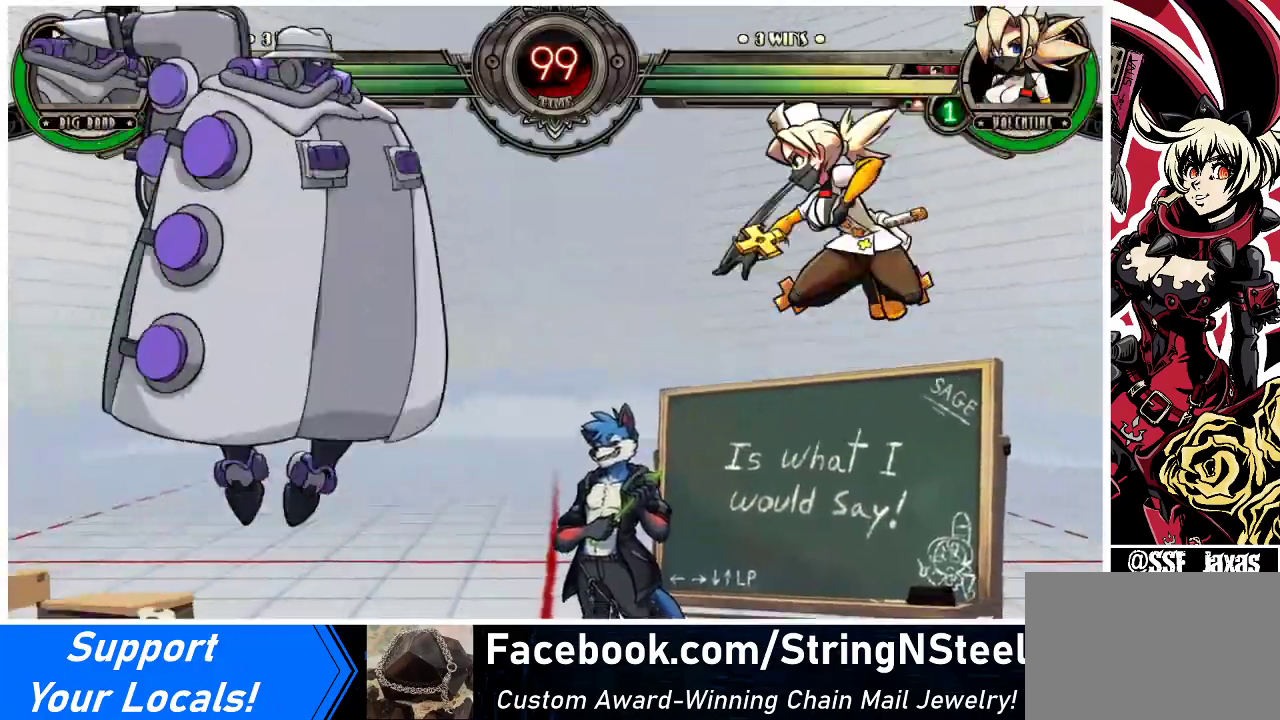
{"buttons": [], "events": [[367, "DPAD_LEFT", "up"]]}
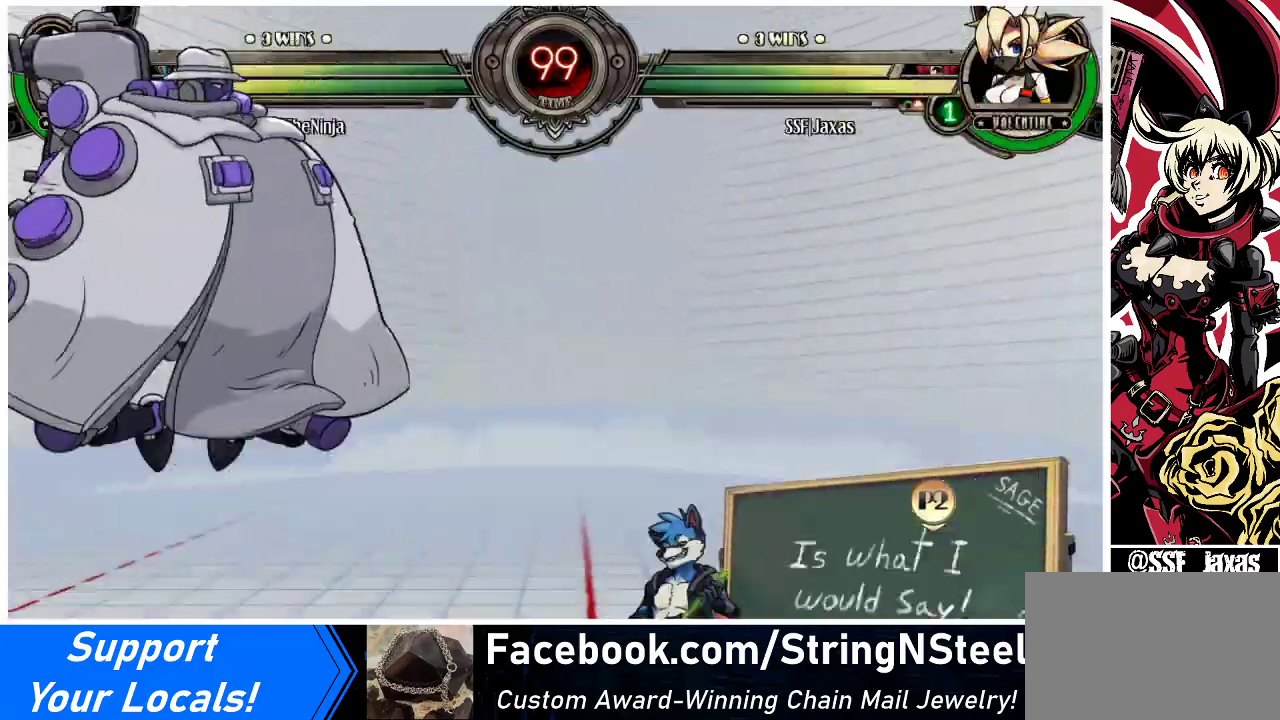
{"buttons": ["DPAD_UP", "DPAD_RIGHT"], "events": [[33, "DPAD_LEFT", "down"], [100, "DPAD_LEFT", "up"], [167, "DPAD_LEFT", "down"], [367, "DPAD_LEFT", "up"], [433, "DPAD_RIGHT", "down"], [433, "DPAD_UP", "down"]]}
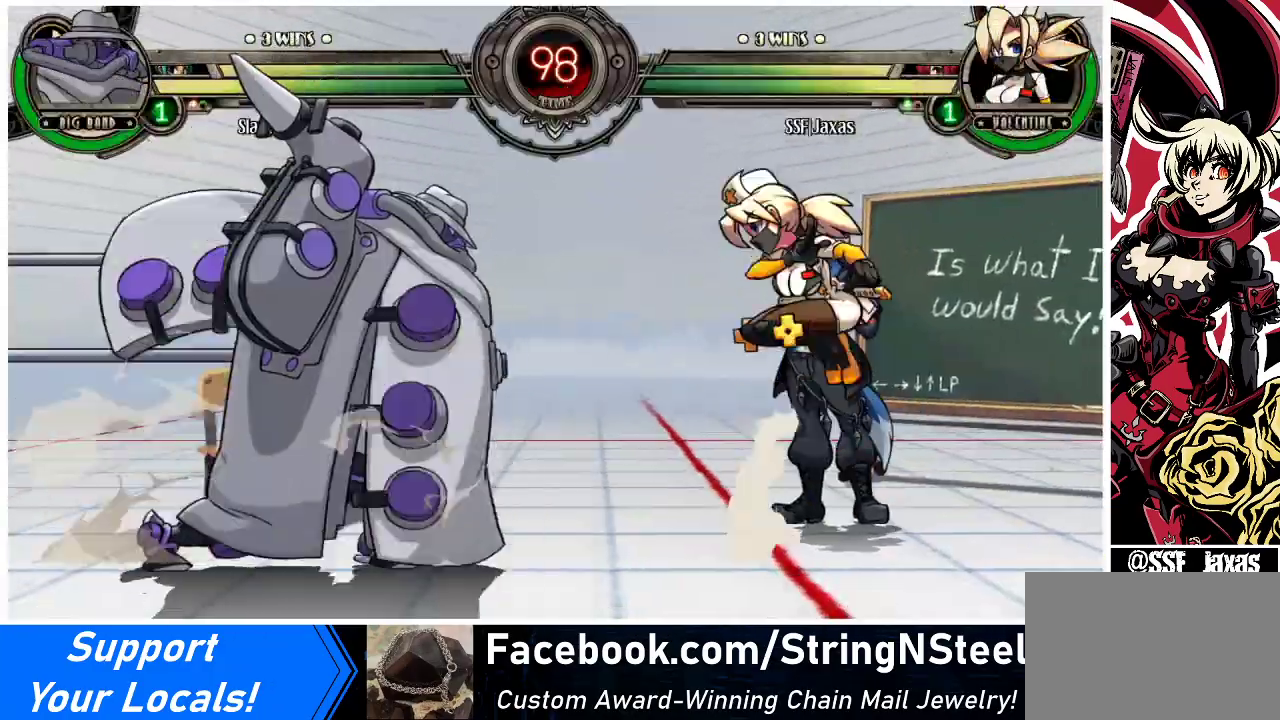
{"buttons": [], "events": [[133, "DPAD_UP", "up"], [500, "DPAD_RIGHT", "up"]]}
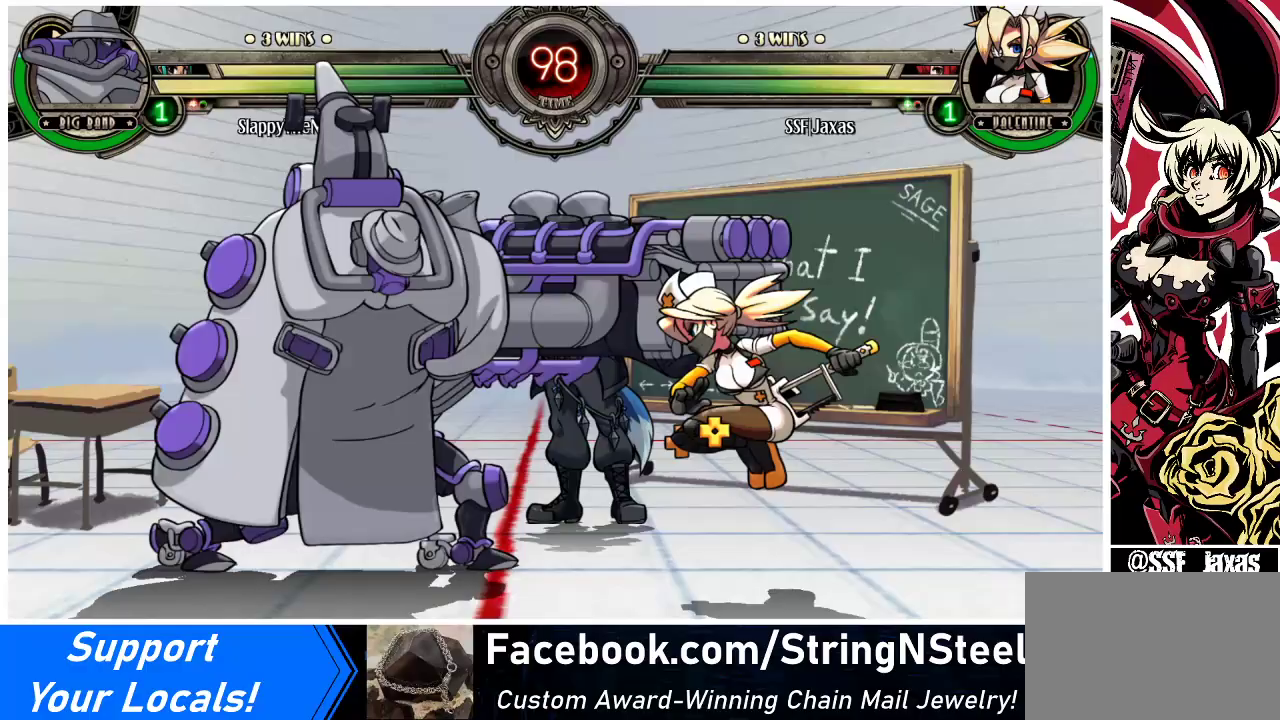
{"buttons": ["SQUARE"], "events": [[33, "DPAD_LEFT", "down"], [133, "DPAD_LEFT", "up"], [167, "DPAD_LEFT", "down"], [300, "SQUARE", "down"], [400, "DPAD_LEFT", "up"], [433, "SQUARE", "up"], [500, "SQUARE", "down"]]}
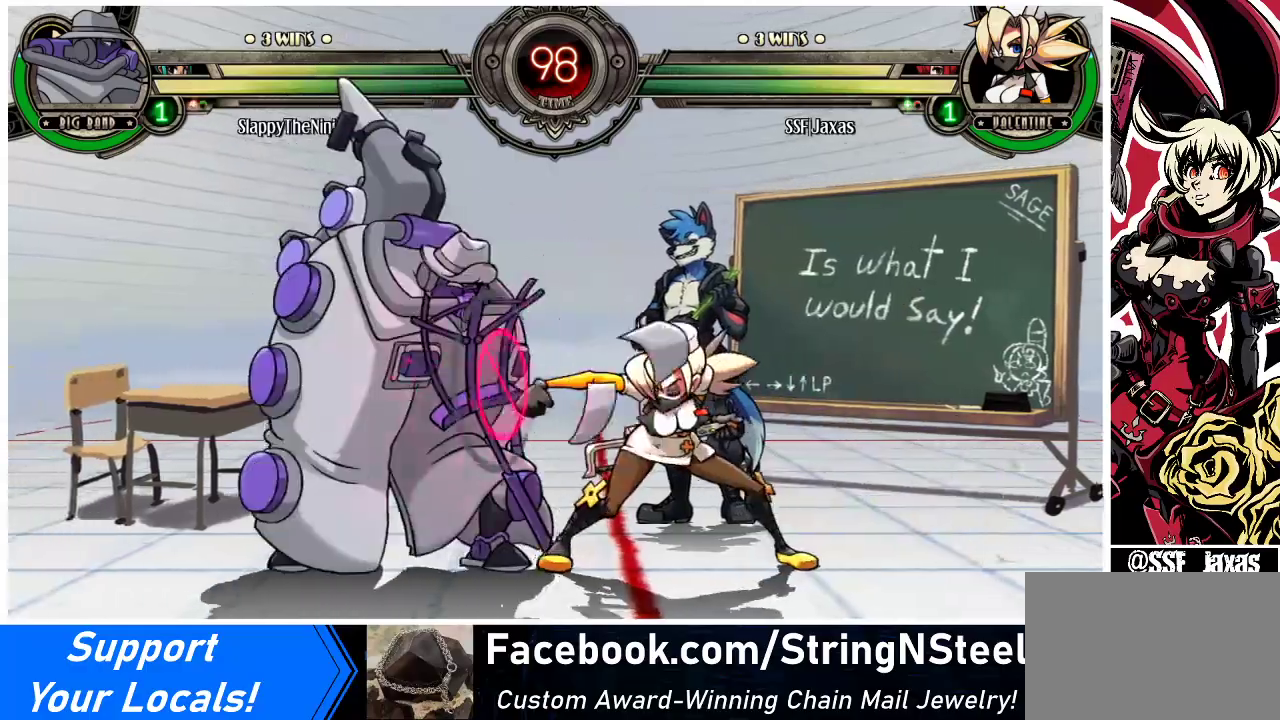
{"buttons": ["CIRCLE", "DPAD_DOWN"], "events": [[133, "SQUARE", "up"], [333, "DPAD_DOWN", "down"], [433, "CIRCLE", "down"]]}
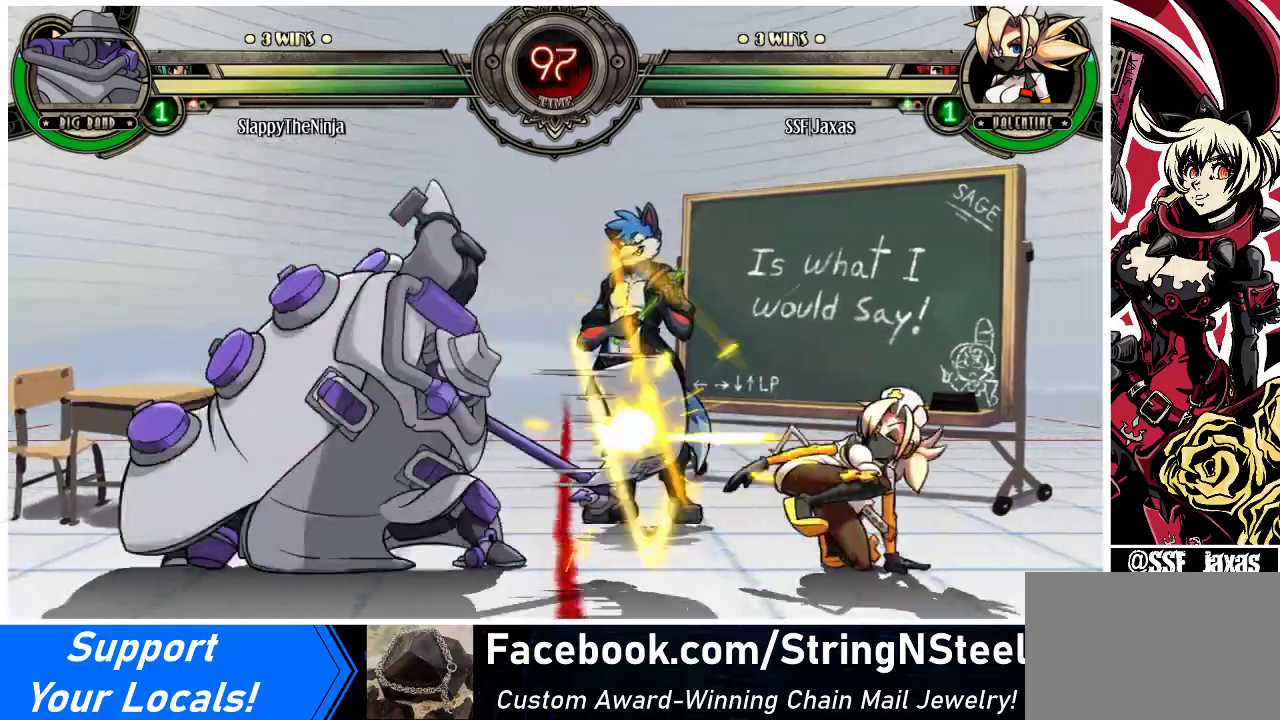
{"buttons": [], "events": [[67, "CIRCLE", "up"], [200, "DPAD_DOWN", "up"], [433, "DPAD_LEFT", "down"], [500, "DPAD_LEFT", "up"]]}
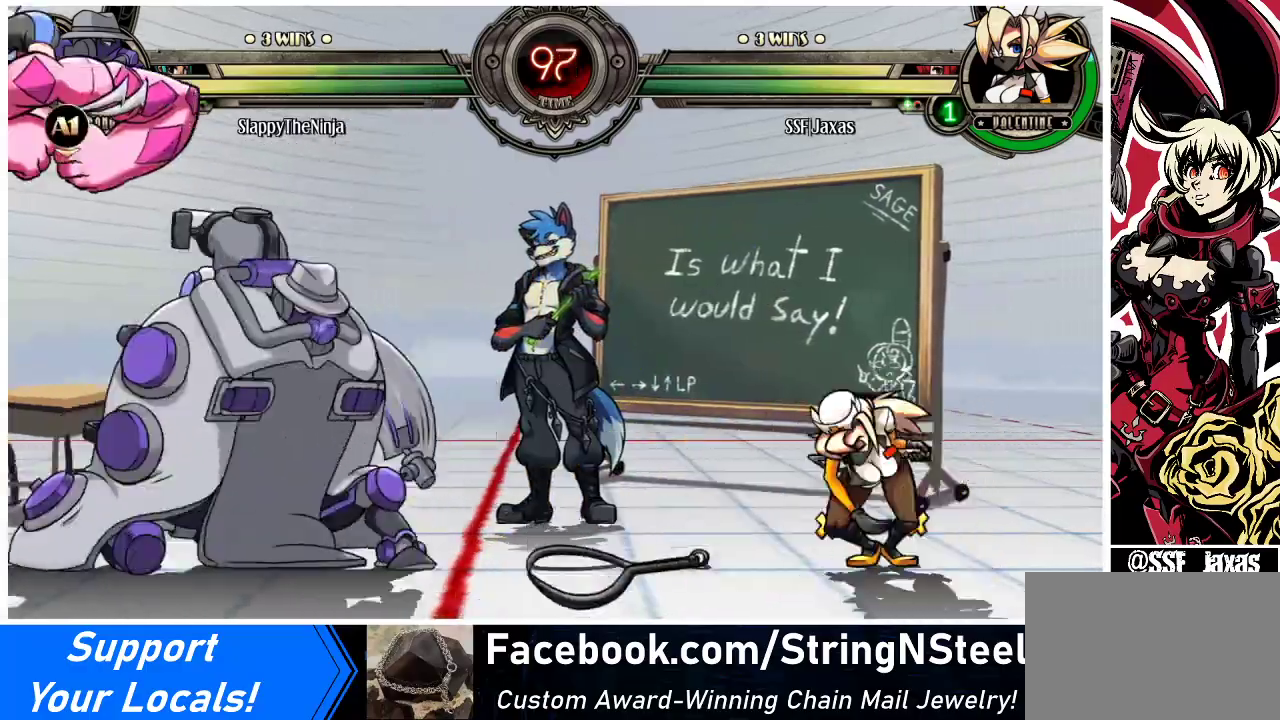
{"buttons": ["DPAD_RIGHT"], "events": [[67, "DPAD_LEFT", "down"], [167, "DPAD_LEFT", "up"], [200, "DPAD_RIGHT", "down"], [233, "DPAD_UP", "down"], [333, "DPAD_UP", "up"]]}
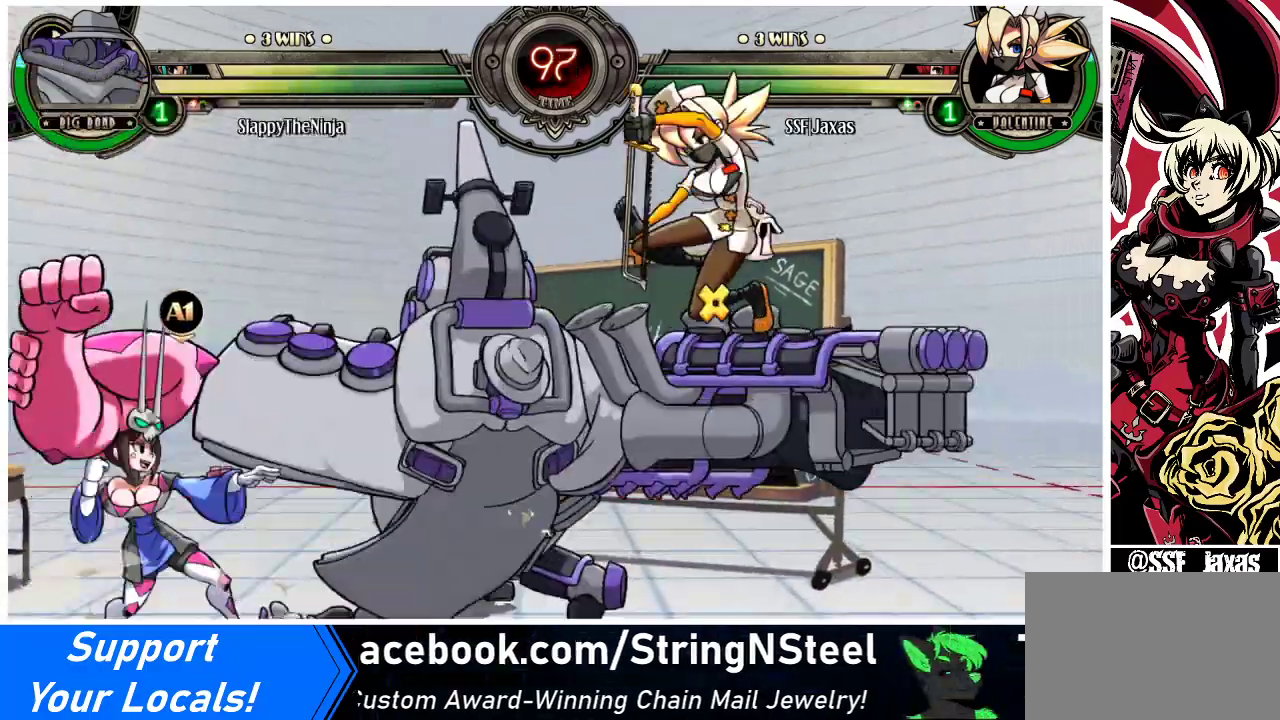
{"buttons": ["TRIANGLE", "DPAD_LEFT"], "events": [[133, "DPAD_RIGHT", "up"], [167, "DPAD_LEFT", "down"], [267, "DPAD_LEFT", "up"], [300, "DPAD_LEFT", "down"], [367, "TRIANGLE", "down"]]}
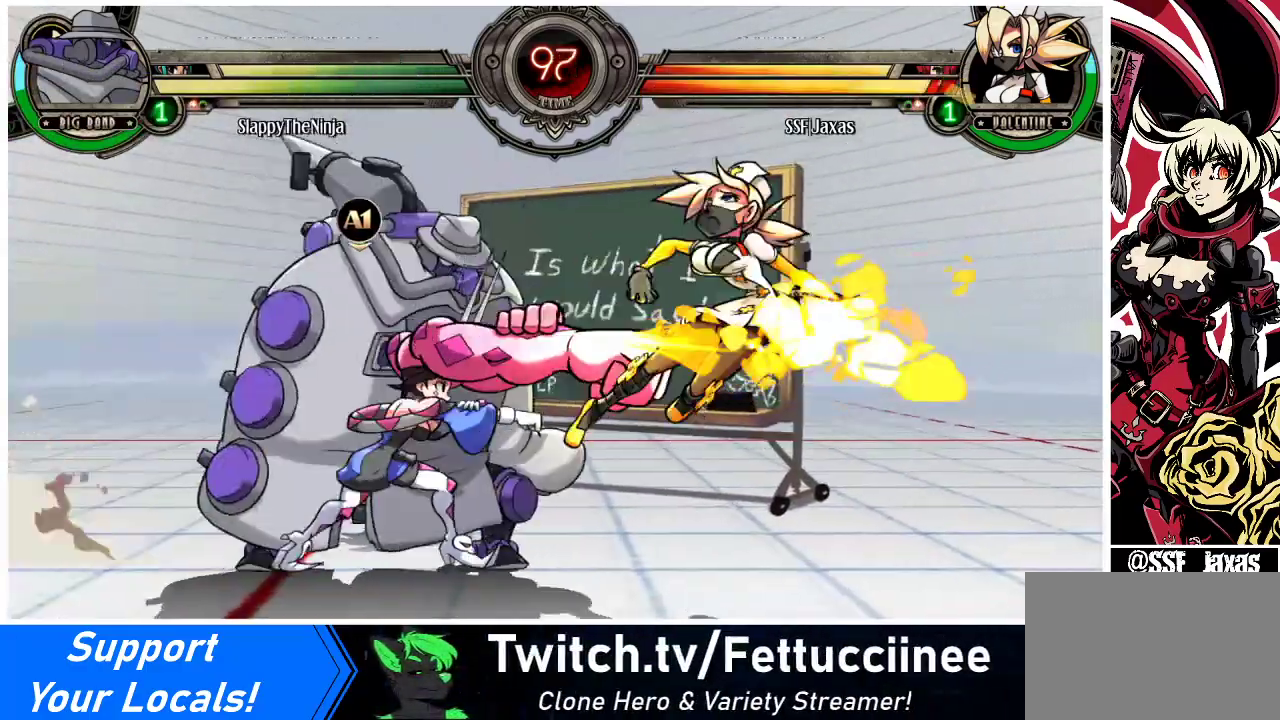
{"buttons": ["DPAD_RIGHT"], "events": [[67, "TRIANGLE", "up"], [267, "DPAD_LEFT", "up"], [267, "DPAD_RIGHT", "down"], [433, "SQUARE", "down"], [433, "TRIANGLE", "down"], [467, "TRIANGLE", "up"], [500, "SQUARE", "up"]]}
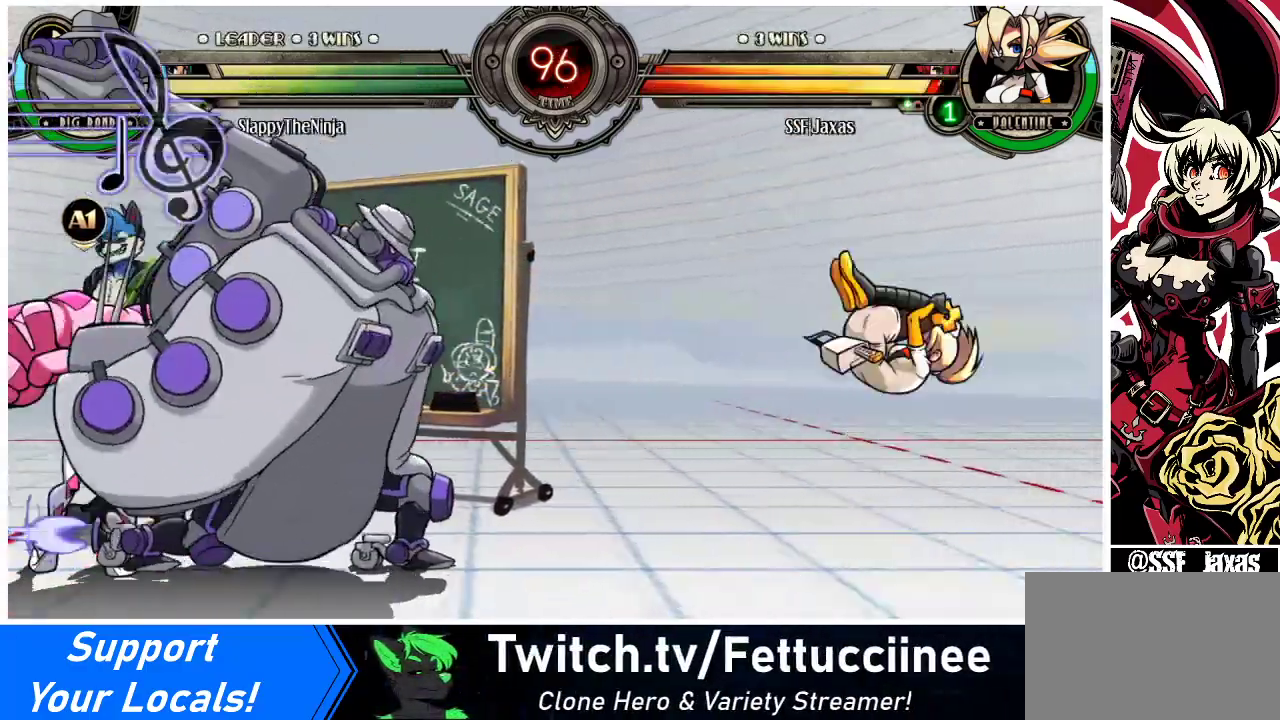
{"buttons": ["DPAD_RIGHT"], "events": [[367, "DPAD_RIGHT", "up"], [467, "DPAD_RIGHT", "down"]]}
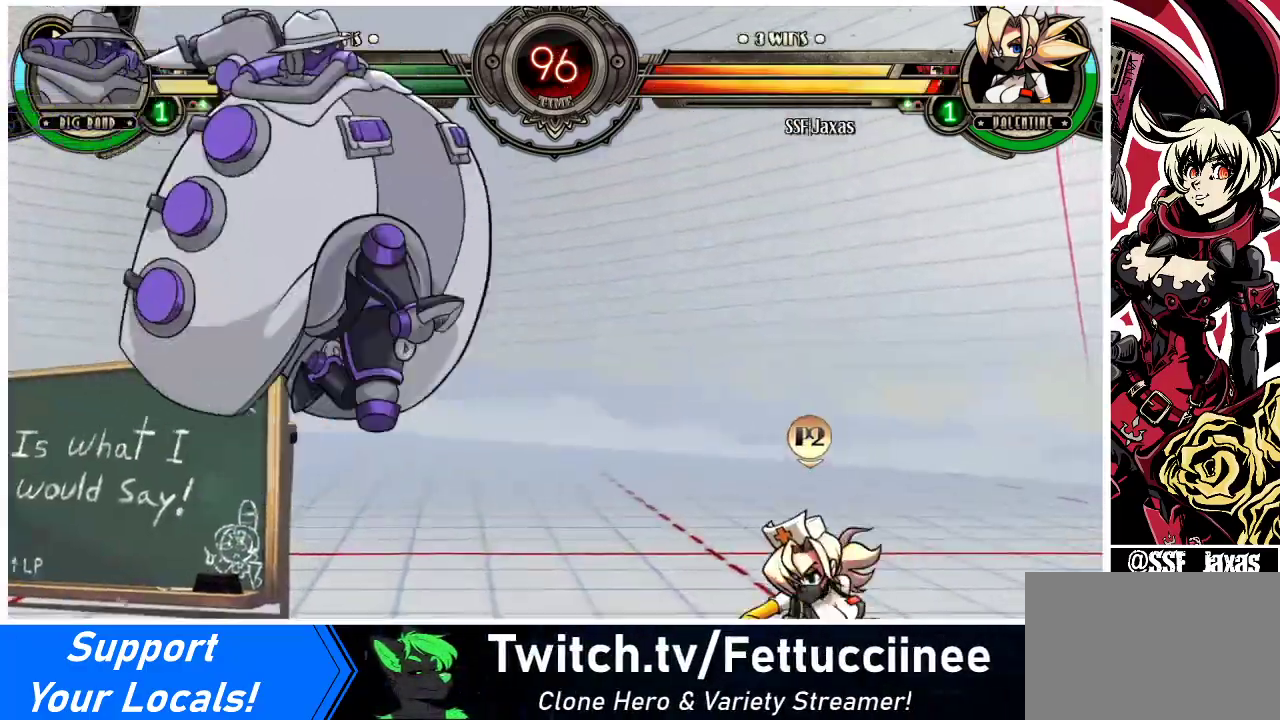
{"buttons": ["DPAD_LEFT"], "events": [[33, "DPAD_RIGHT", "up"], [67, "DPAD_RIGHT", "down"], [167, "DPAD_LEFT", "down"], [167, "DPAD_RIGHT", "up"], [267, "DPAD_LEFT", "up"], [267, "TRIANGLE", "down"], [300, "DPAD_RIGHT", "down"], [400, "TRIANGLE", "up"], [433, "DPAD_LEFT", "down"], [433, "DPAD_RIGHT", "up"]]}
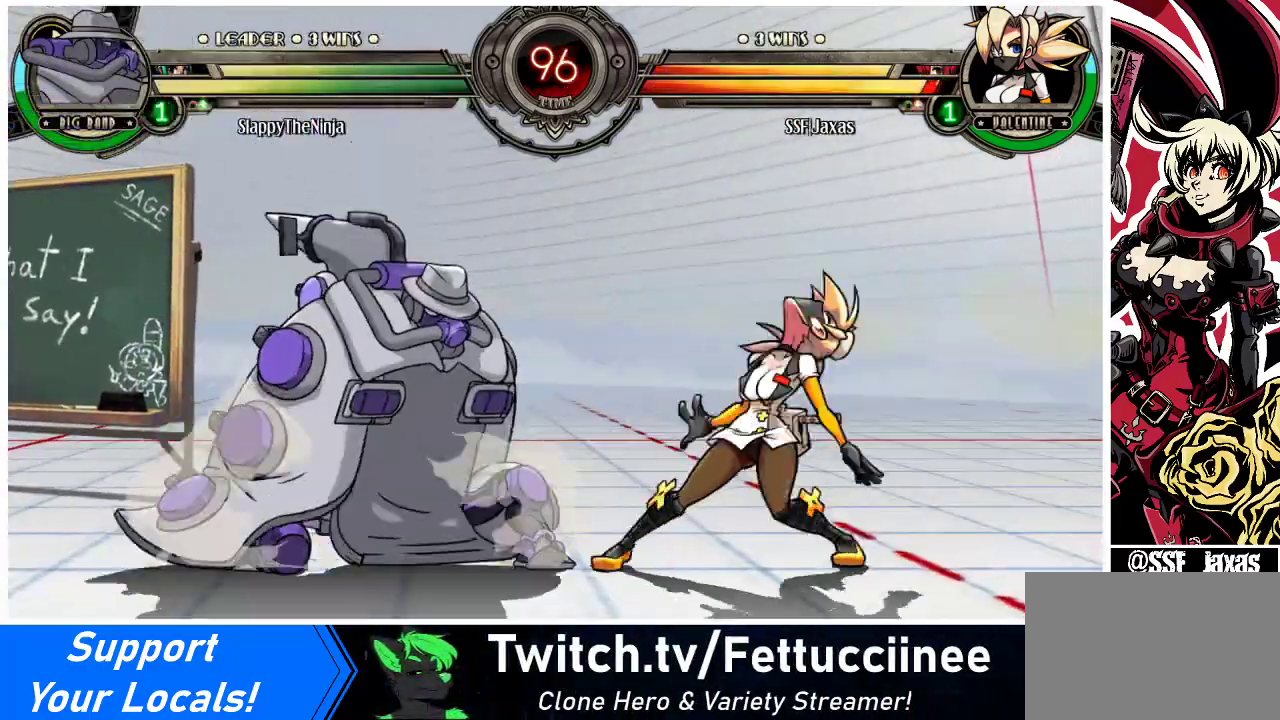
{"buttons": ["DPAD_DOWN", "DPAD_RIGHT"], "events": [[167, "DPAD_LEFT", "up"], [167, "DPAD_RIGHT", "down"], [300, "DPAD_DOWN", "down"]]}
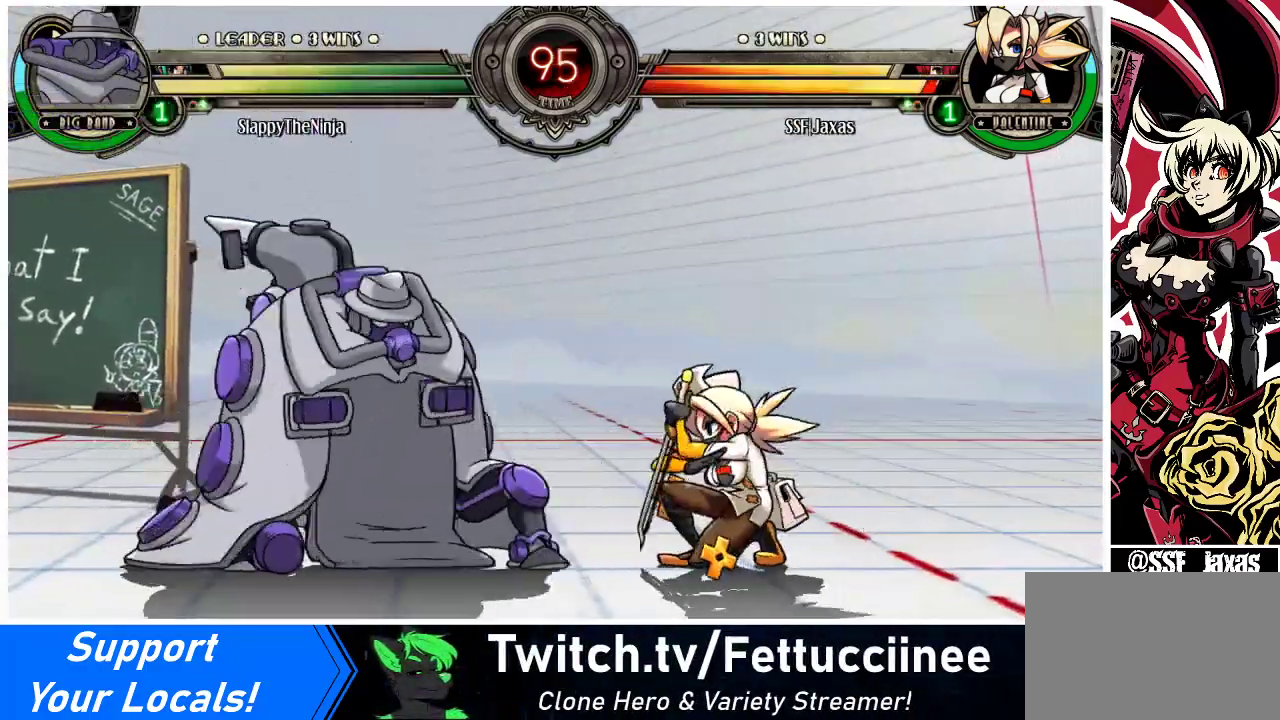
{"buttons": [], "events": [[200, "CIRCLE", "down"], [333, "DPAD_RIGHT", "up"], [367, "CIRCLE", "up"], [433, "DPAD_DOWN", "up"]]}
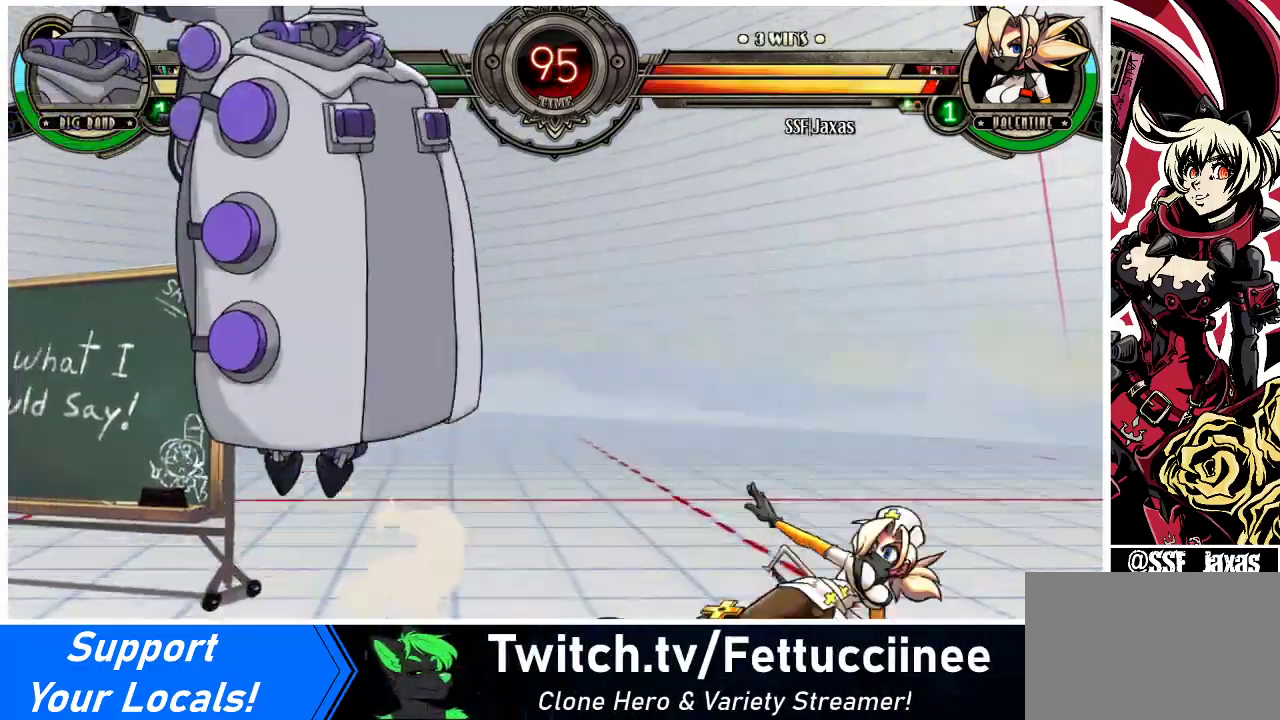
{"buttons": ["DPAD_LEFT"], "events": [[267, "DPAD_LEFT", "down"], [333, "DPAD_LEFT", "up"], [367, "DPAD_LEFT", "down"]]}